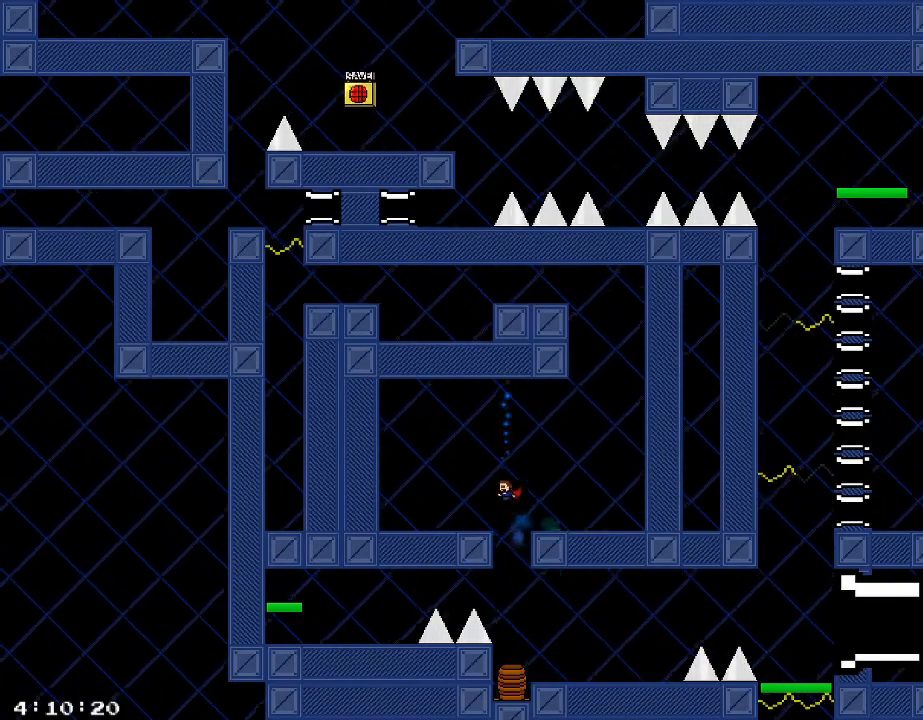
Gameplay with keyboard; each line is a JSON object with the keys held at the frame after it. "events" lists presses ("down") and releases ("up") of "/", "a", "d", "r", "s", "shift_l", "shift_r" and "w" between this image and that frame as [ms after this image, input, new state], when the widget could be followed in between. No other keys are recorded. Mouse input is not recorded.
{"keys": ["a"], "events": [[400, "a", "down"]]}
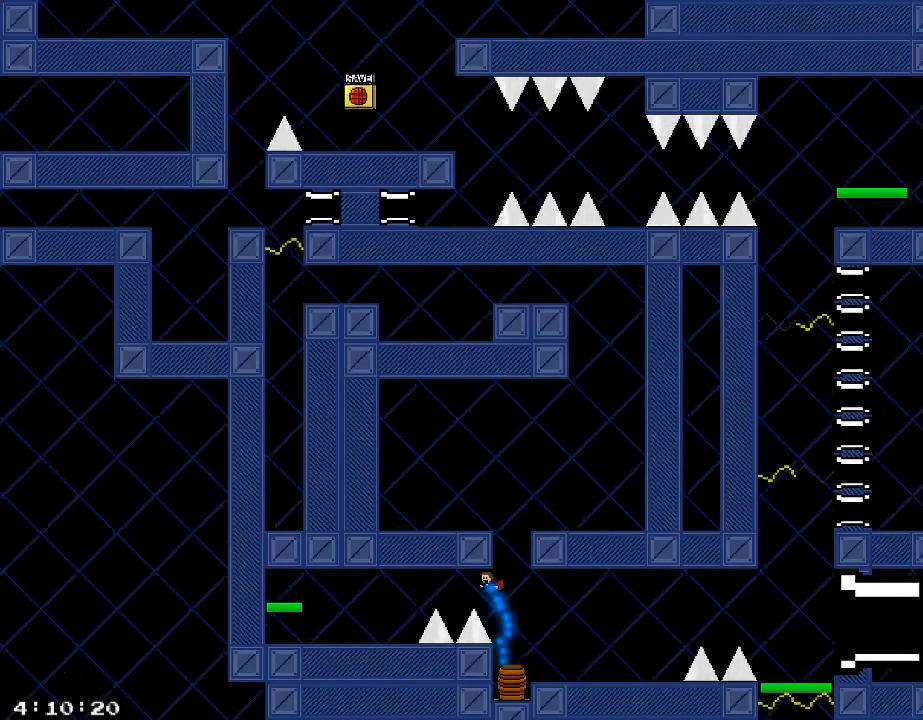
{"keys": ["a"], "events": [[180, "shift_r", "down"], [480, "shift_r", "up"]]}
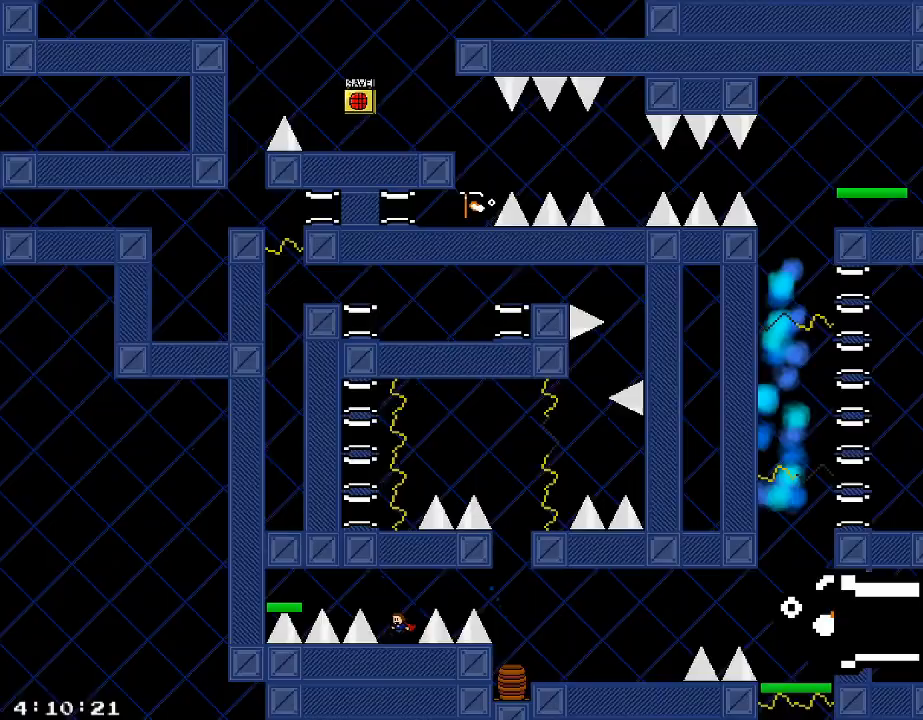
{"keys": ["d", "shift_r"], "events": [[40, "a", "up"], [180, "d", "down"], [200, "shift_r", "down"], [440, "shift_r", "up"], [500, "shift_r", "down"]]}
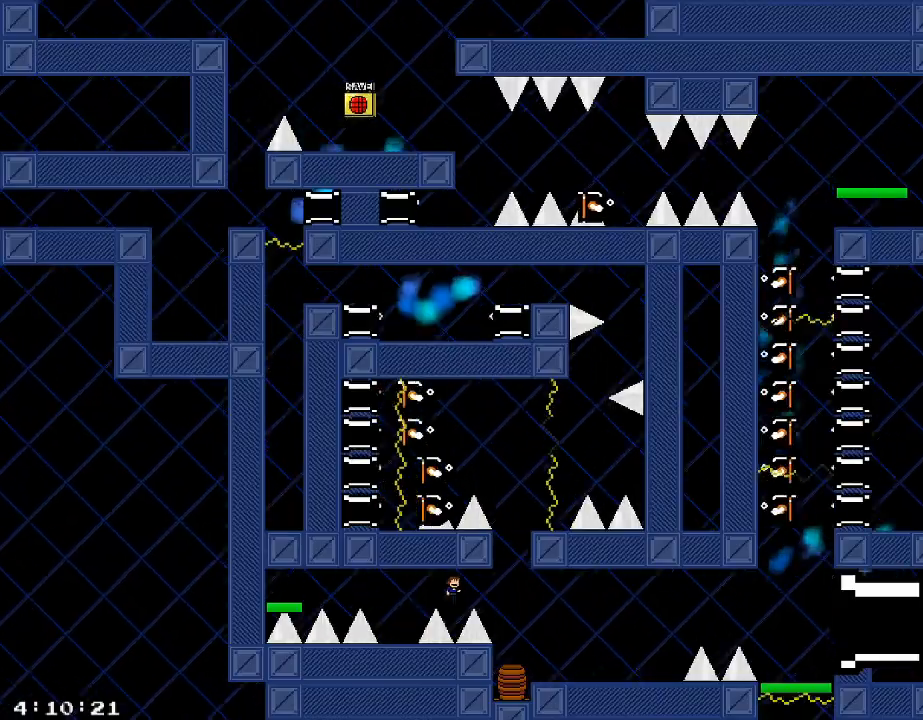
{"keys": ["d"], "events": [[340, "shift_r", "up"]]}
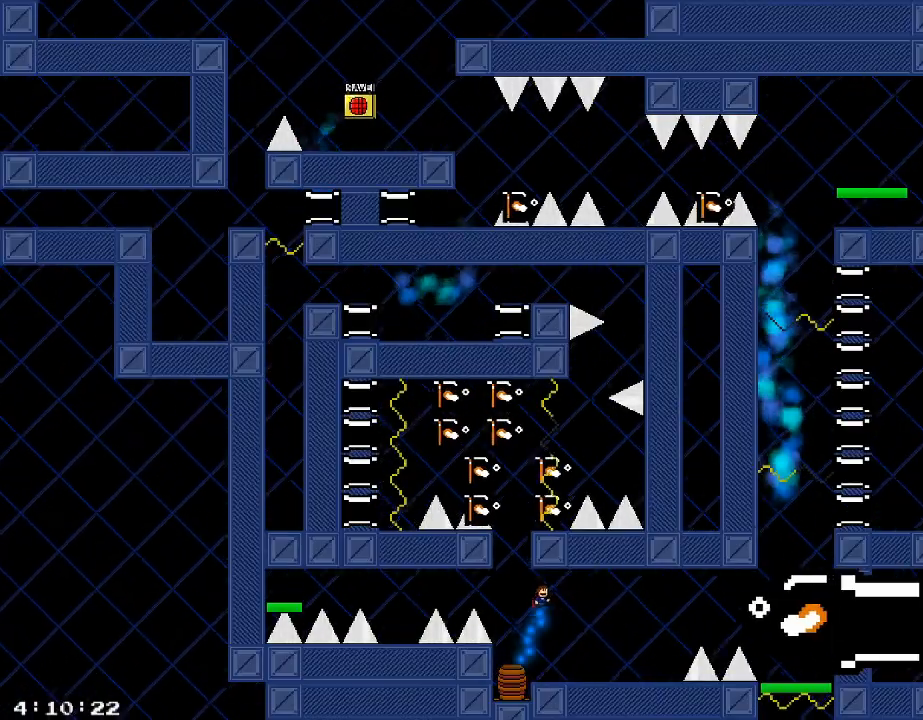
{"keys": [], "events": [[120, "d", "up"]]}
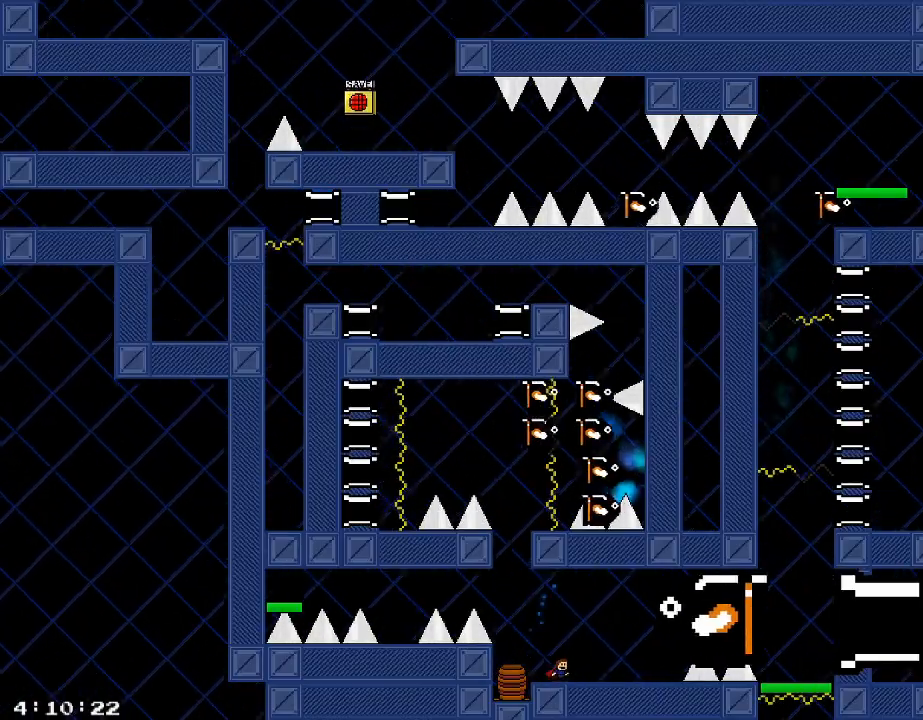
{"keys": [], "events": [[60, "a", "down"], [300, "a", "up"]]}
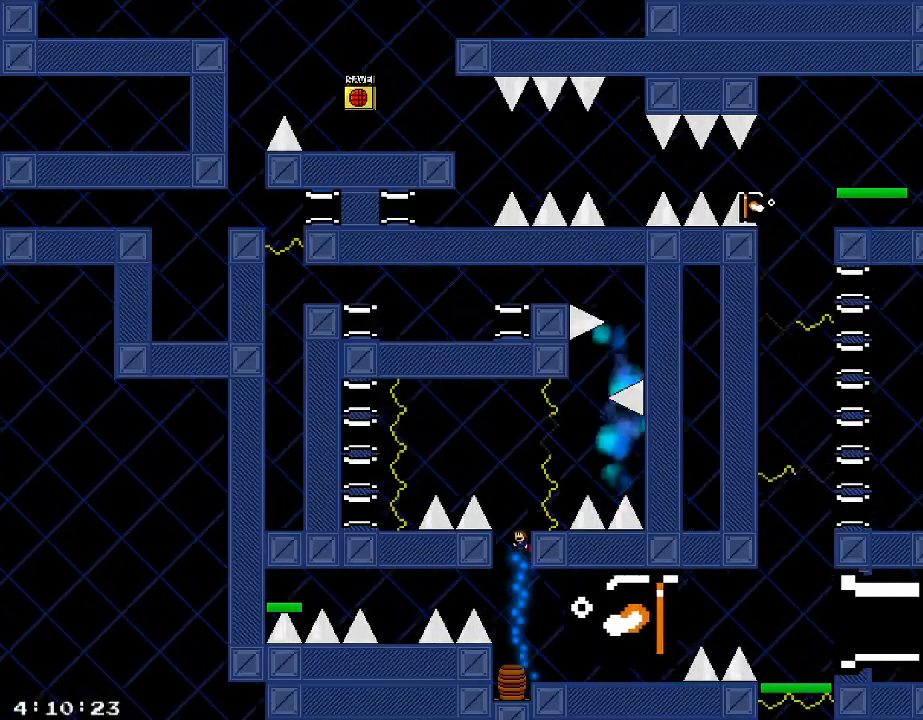
{"keys": [], "events": []}
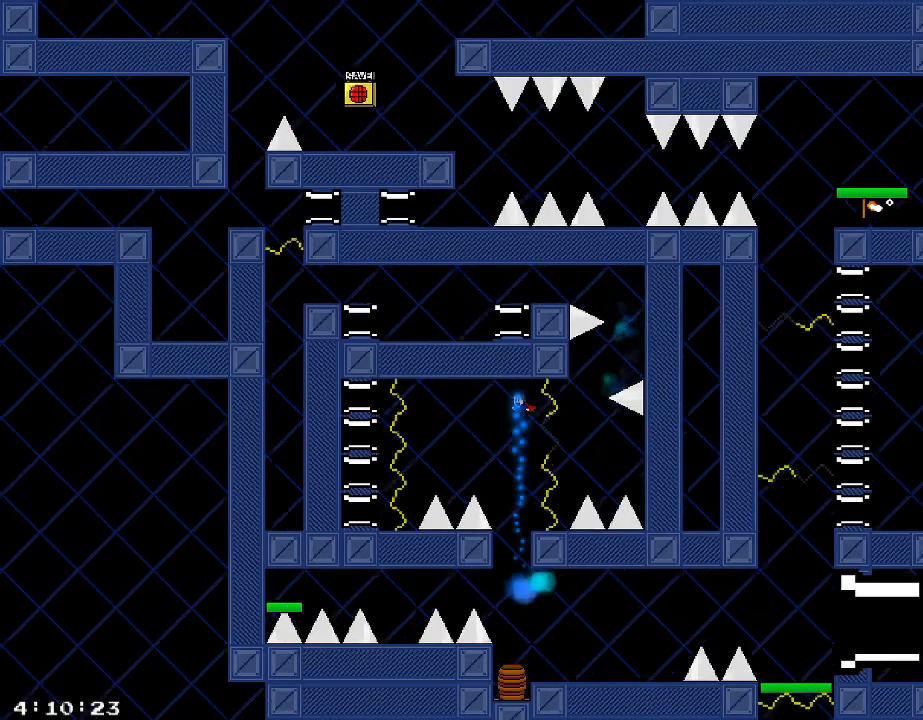
{"keys": ["shift_r"], "events": [[260, "shift_r", "down"]]}
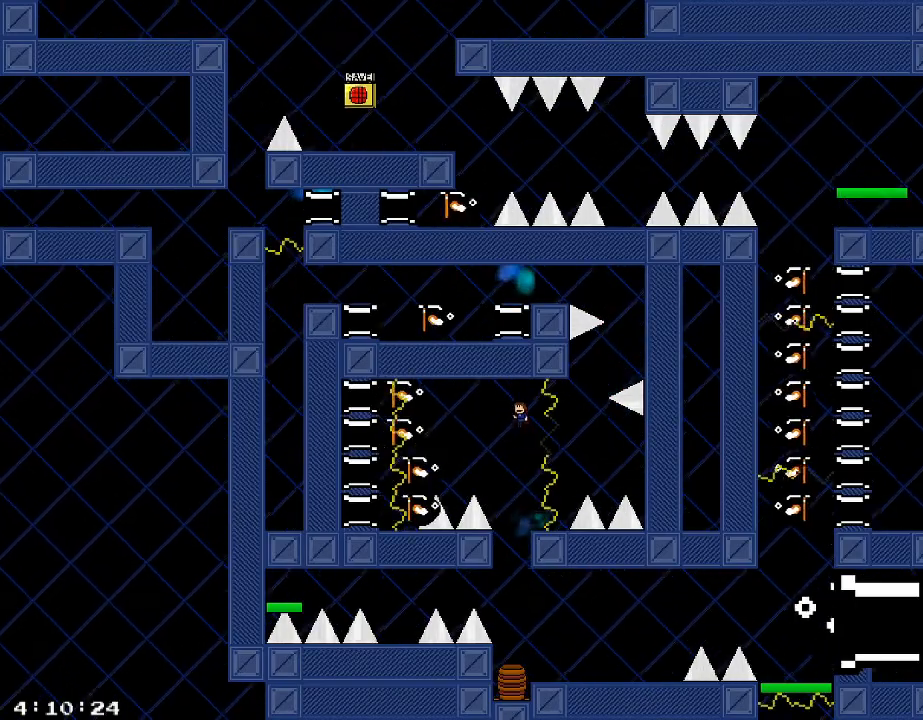
{"keys": [], "events": [[100, "a", "down"], [260, "a", "up"], [280, "shift_r", "up"]]}
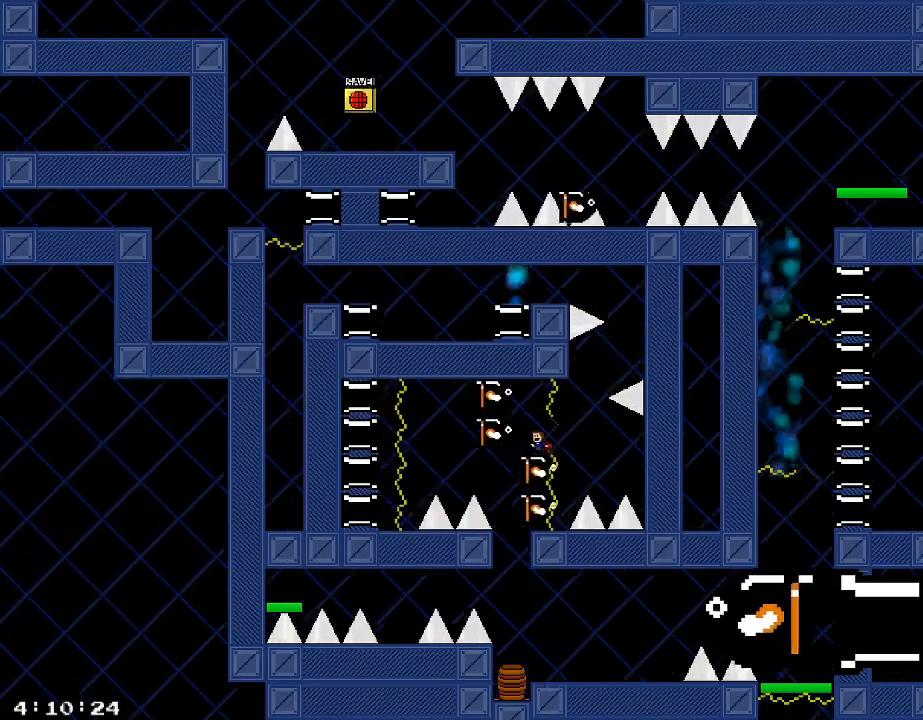
{"keys": ["d", "shift_r"], "events": [[220, "shift_r", "down"], [380, "d", "down"]]}
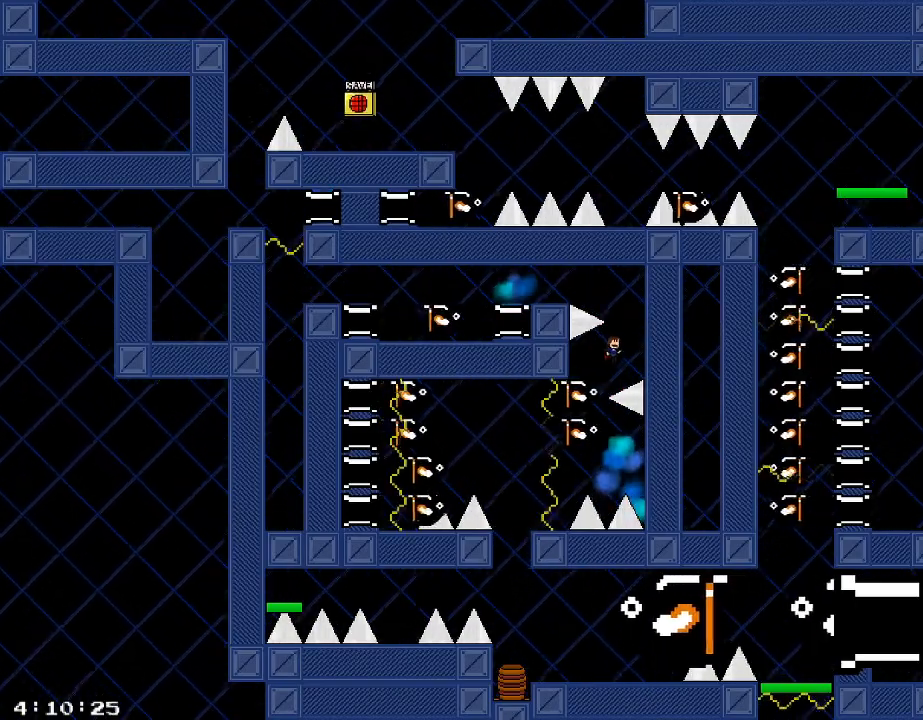
{"keys": ["a", "shift_r"], "events": [[80, "d", "up"], [100, "shift_r", "up"], [160, "shift_r", "down"], [240, "a", "down"]]}
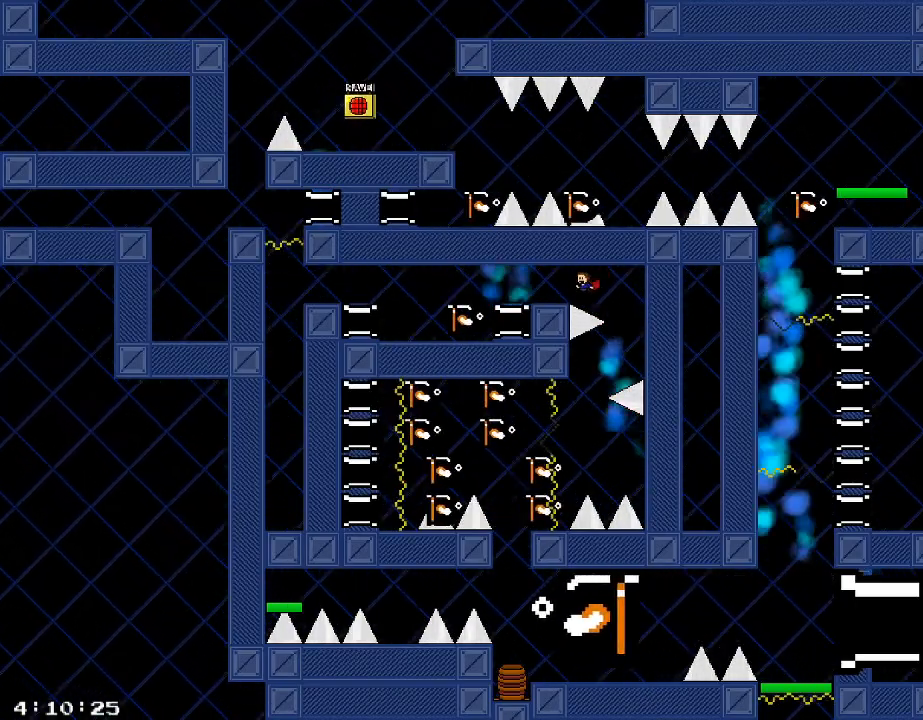
{"keys": ["a"], "events": [[40, "shift_r", "up"]]}
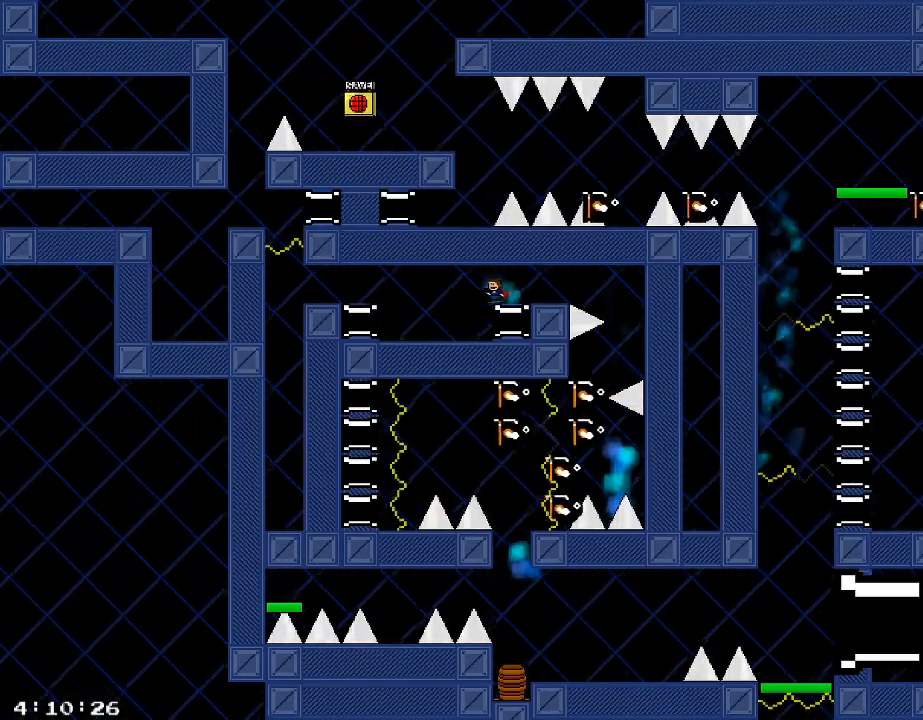
{"keys": ["a", "shift_r"], "events": [[320, "shift_r", "down"], [440, "shift_r", "up"], [500, "shift_r", "down"]]}
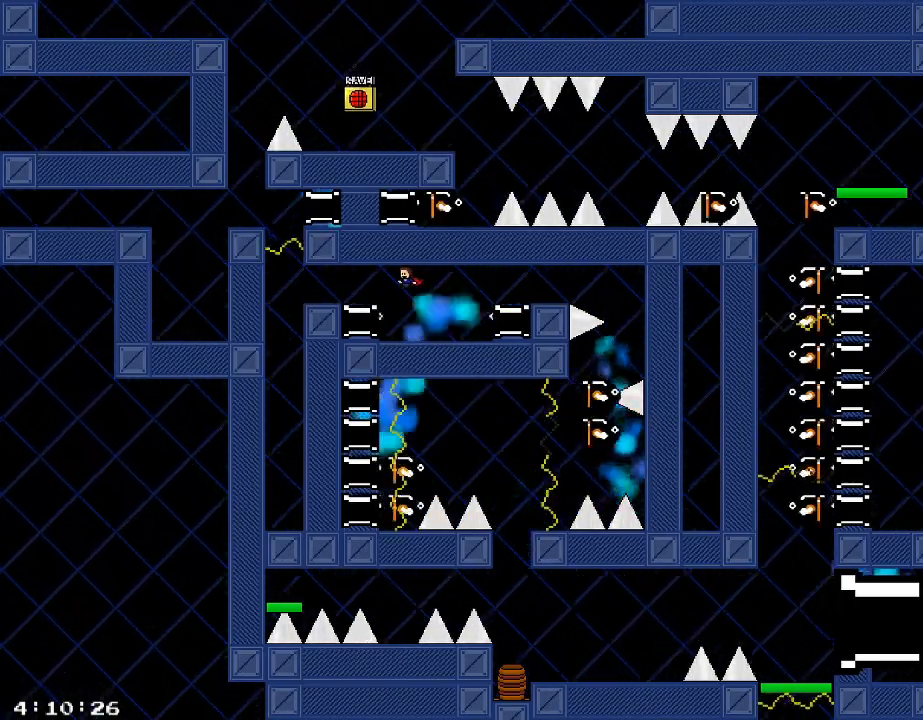
{"keys": ["a"], "events": [[220, "shift_r", "up"]]}
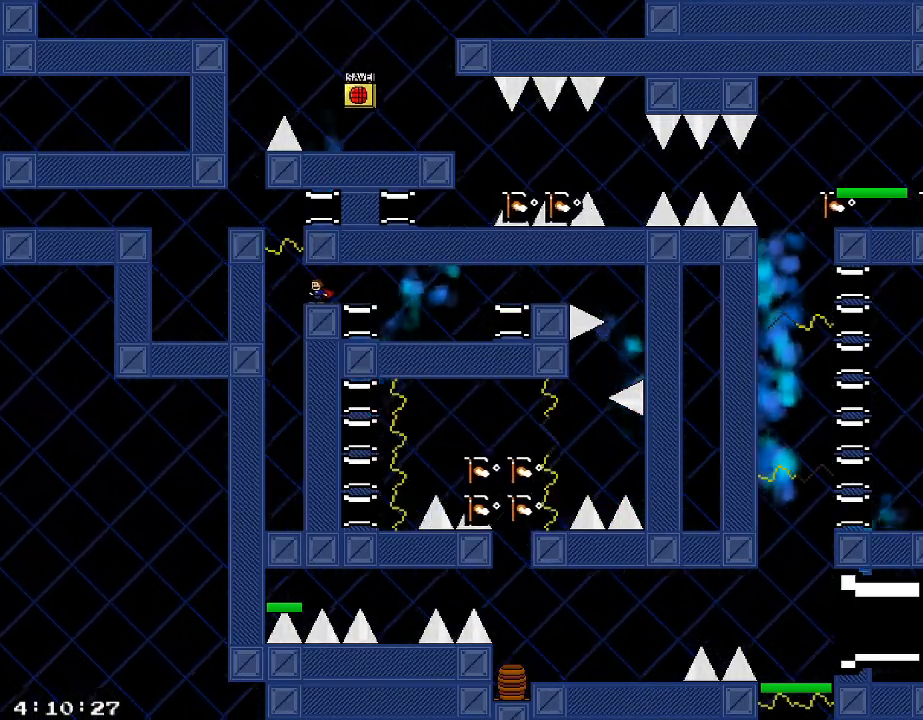
{"keys": [], "events": [[180, "a", "up"]]}
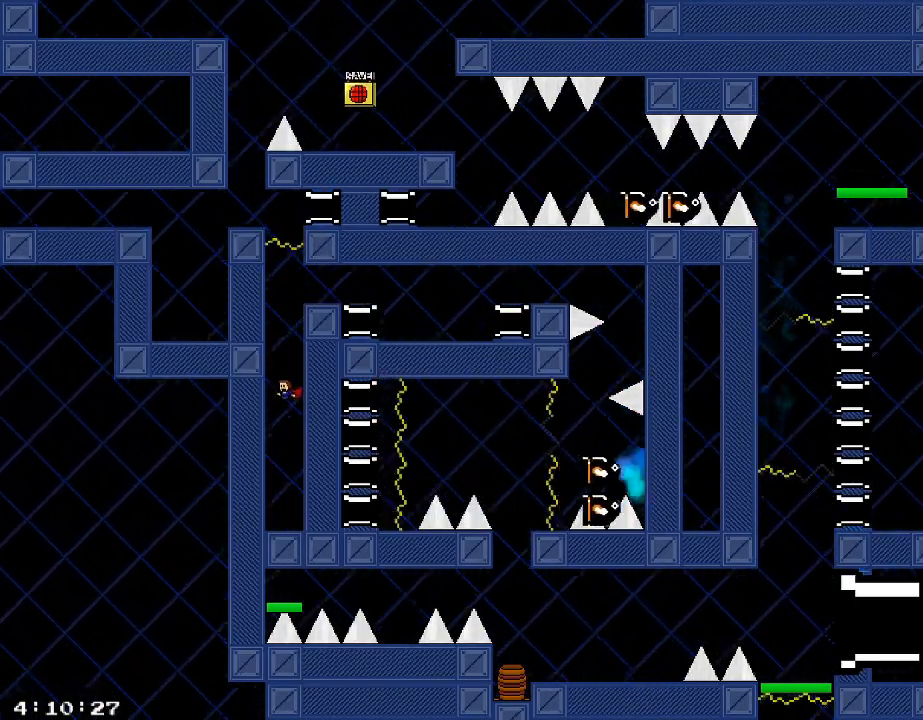
{"keys": ["d"], "events": [[300, "d", "down"]]}
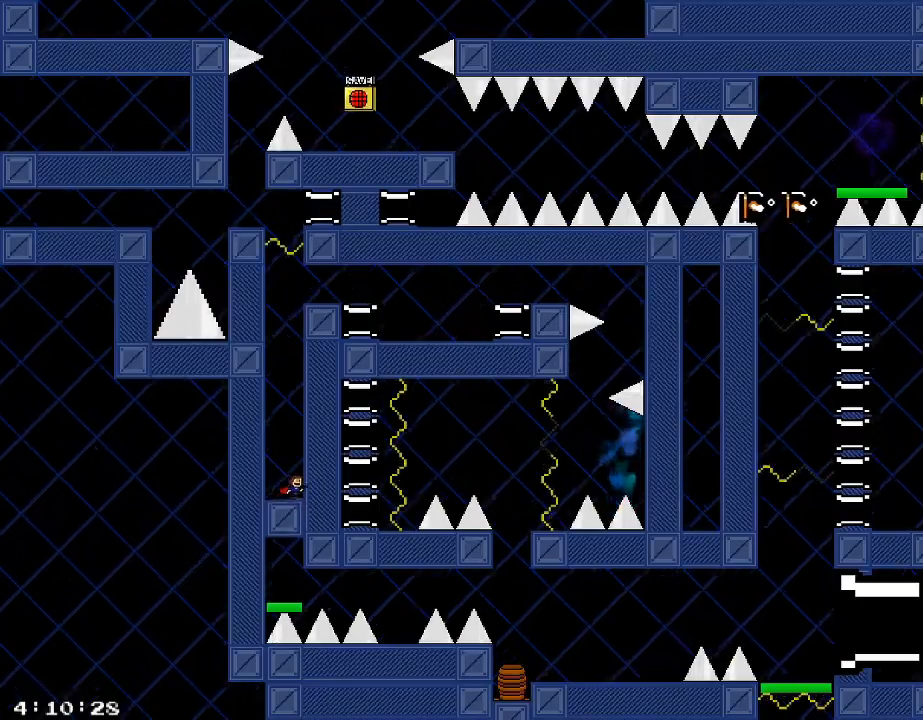
{"keys": ["d"], "events": []}
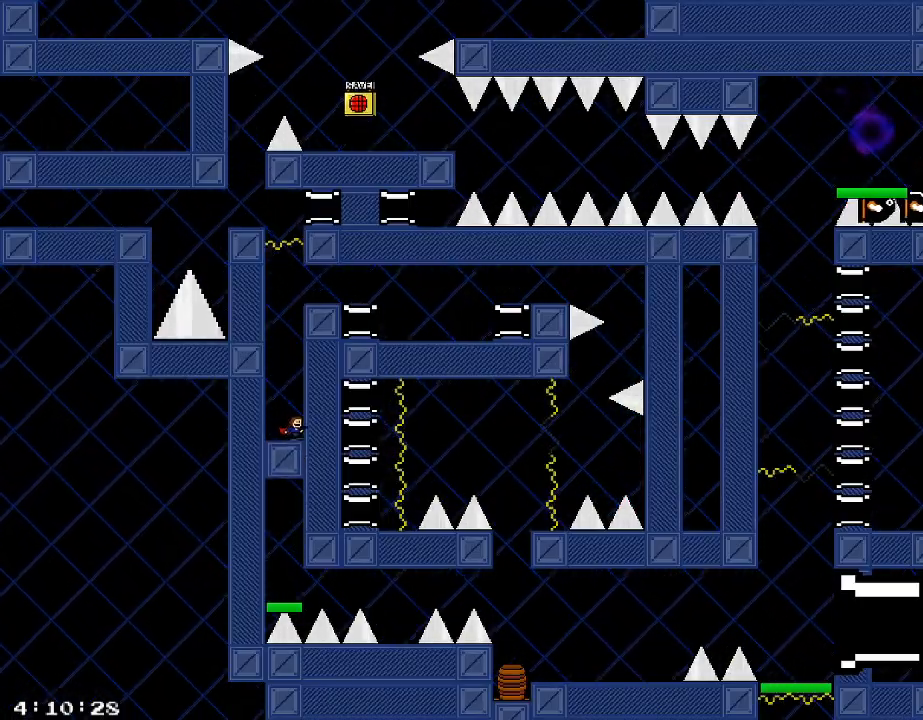
{"keys": ["d"], "events": []}
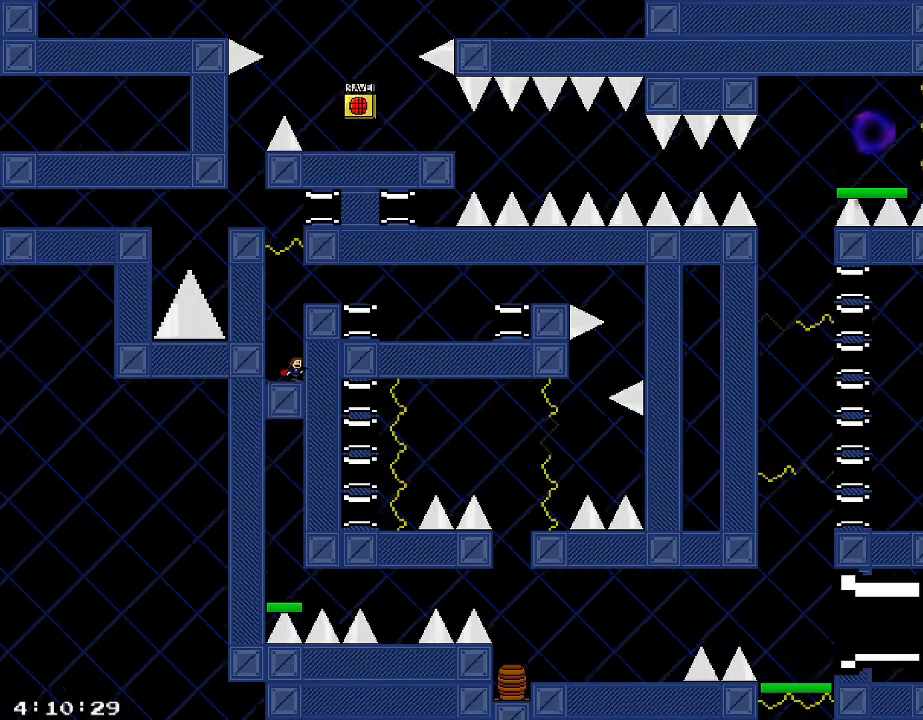
{"keys": ["d"], "events": []}
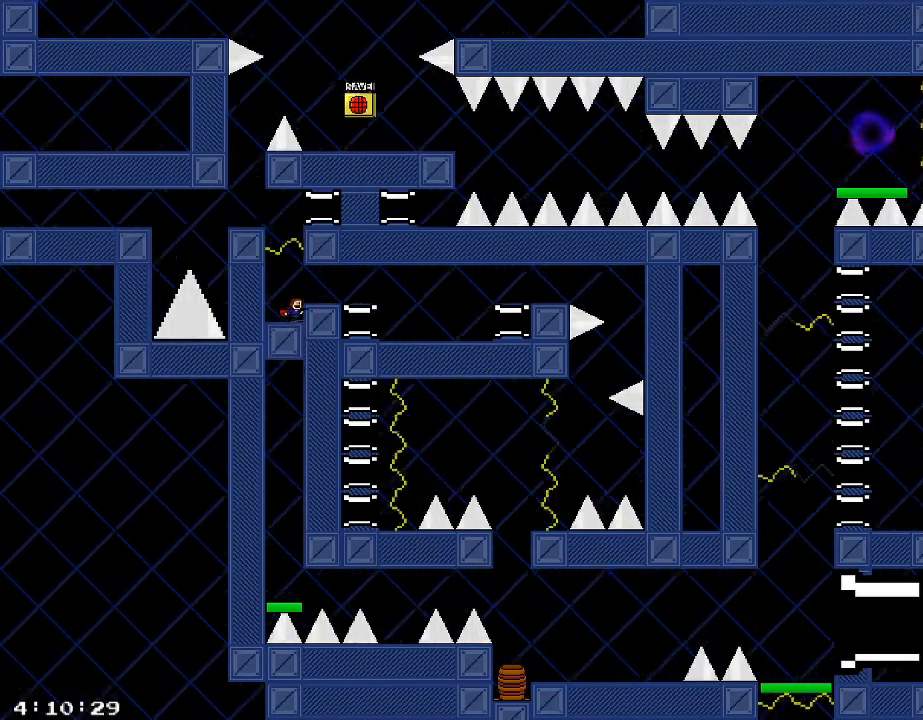
{"keys": [], "events": [[260, "d", "up"]]}
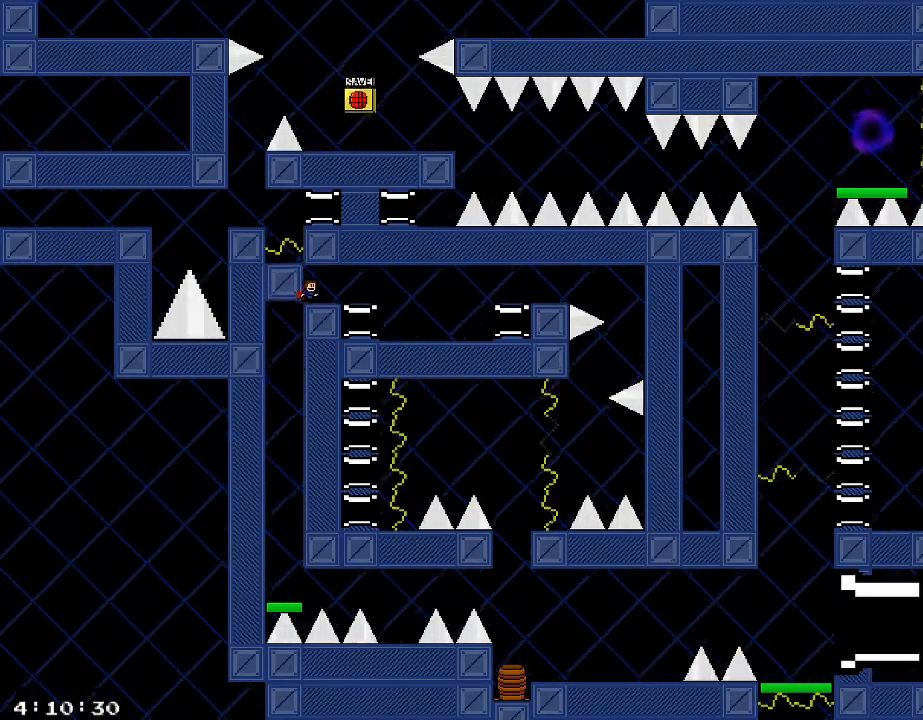
{"keys": [], "events": [[240, "a", "down"], [400, "a", "up"]]}
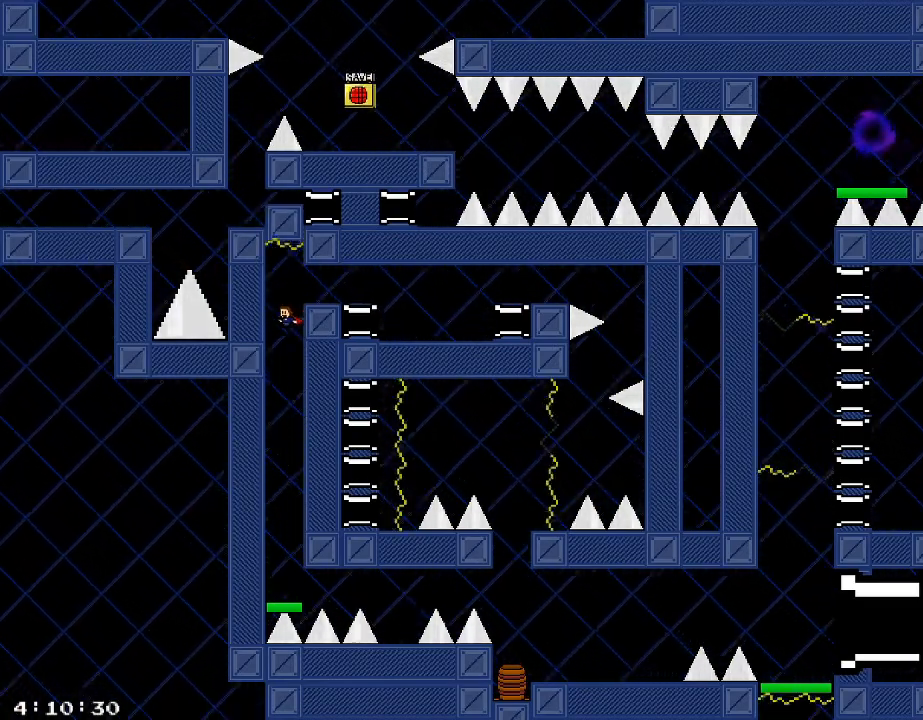
{"keys": [], "events": []}
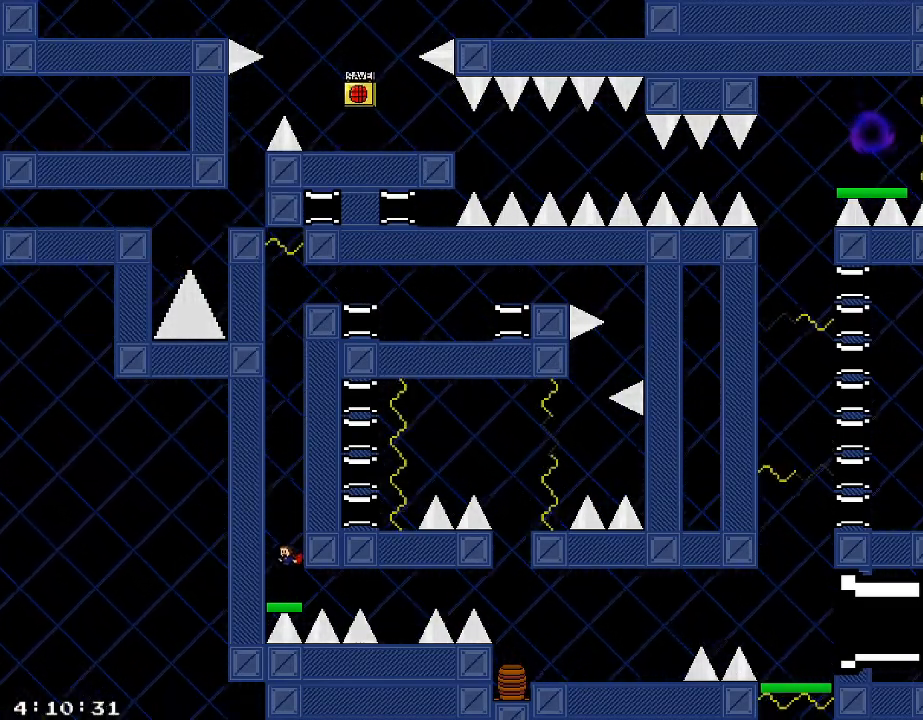
{"keys": [], "events": []}
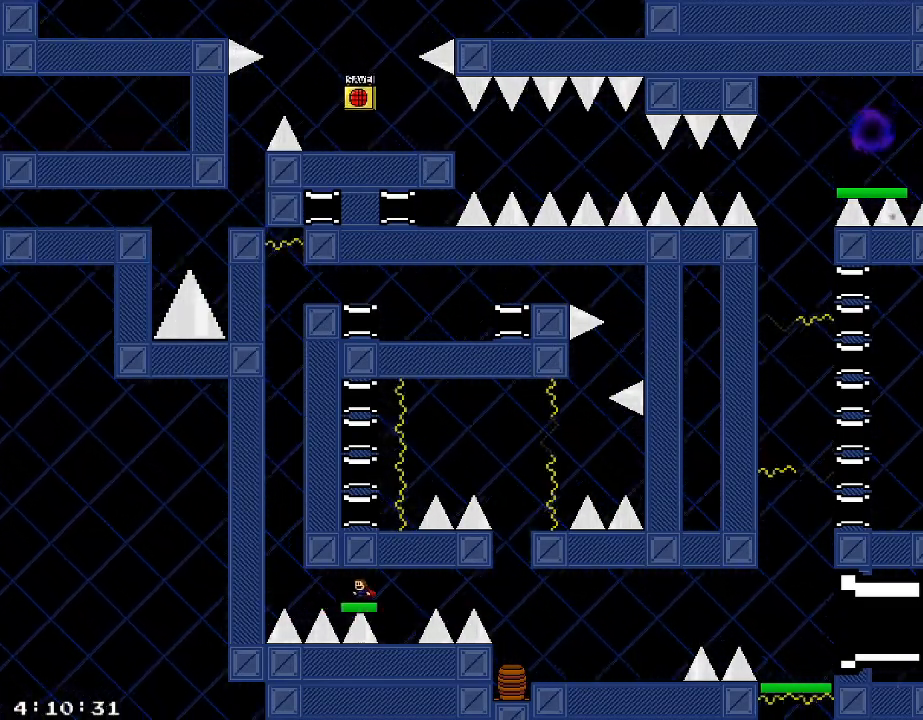
{"keys": [], "events": []}
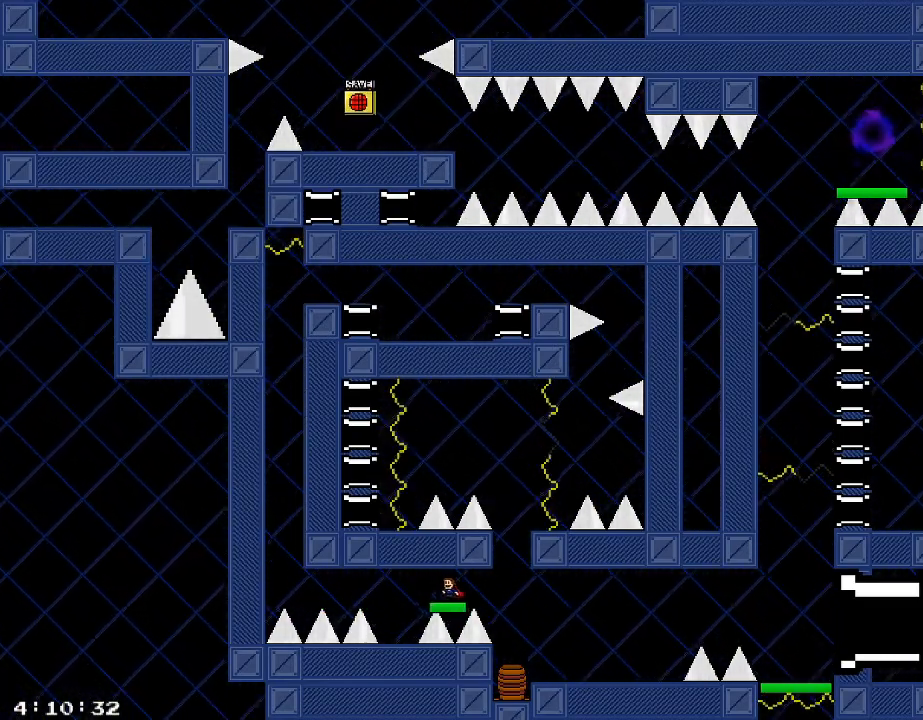
{"keys": [], "events": []}
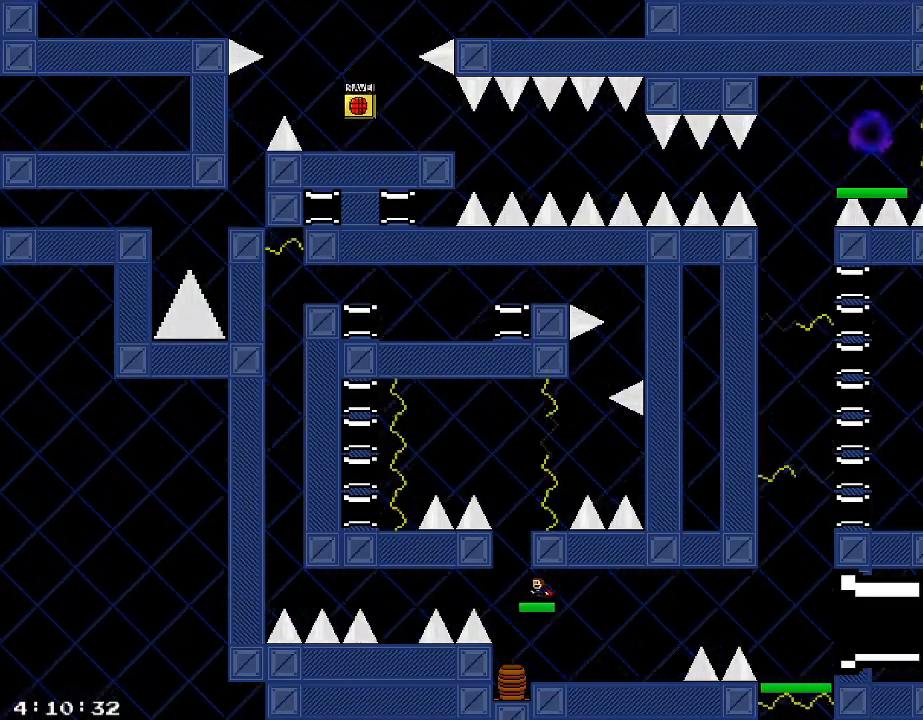
{"keys": [], "events": []}
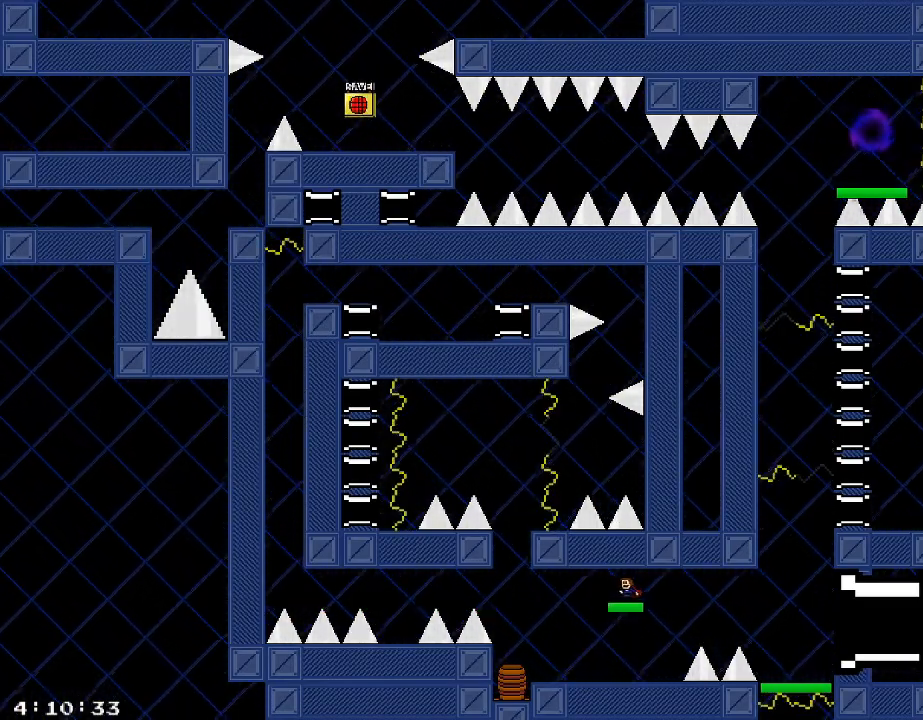
{"keys": [], "events": []}
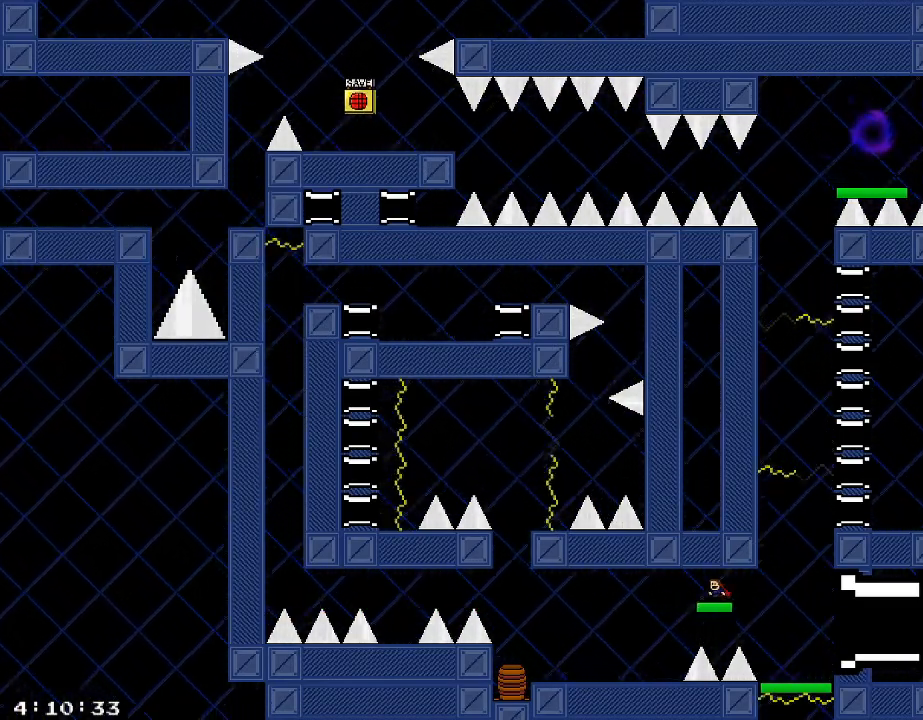
{"keys": ["d"], "events": [[40, "d", "down"]]}
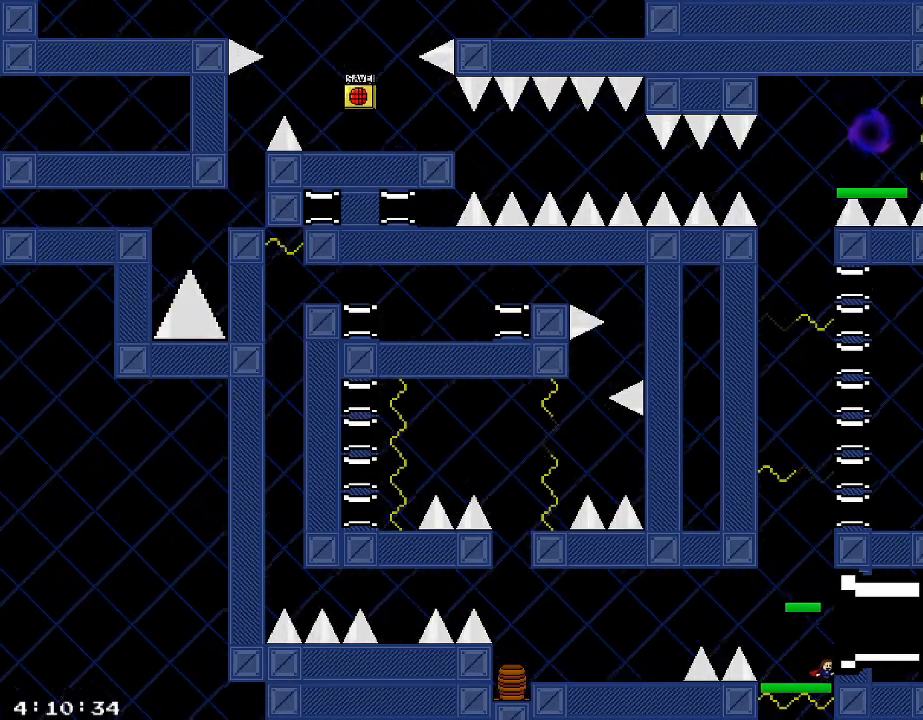
{"keys": [], "events": [[400, "d", "up"]]}
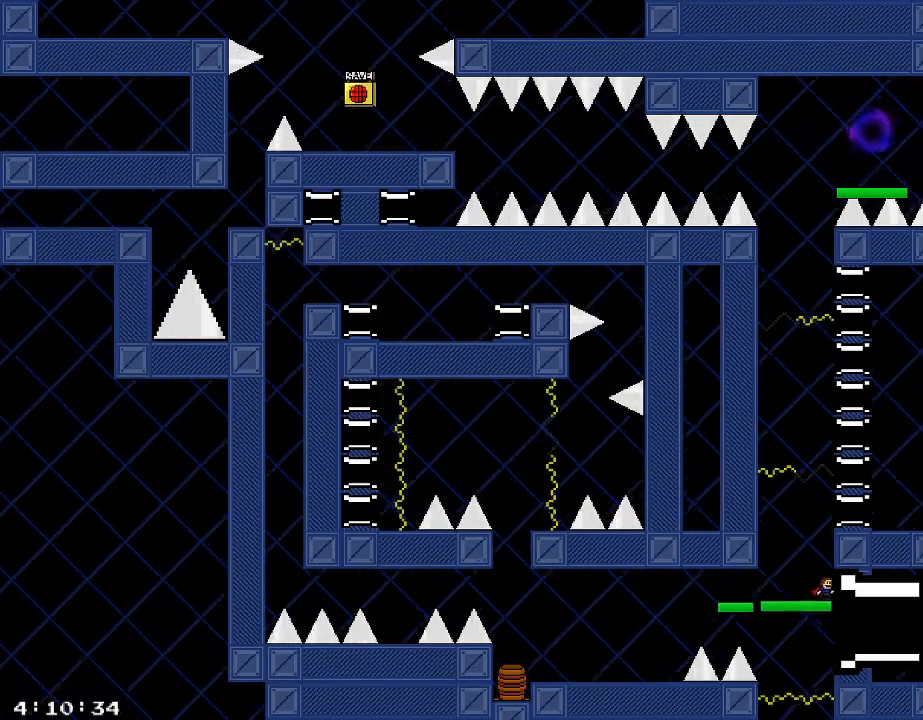
{"keys": [], "events": []}
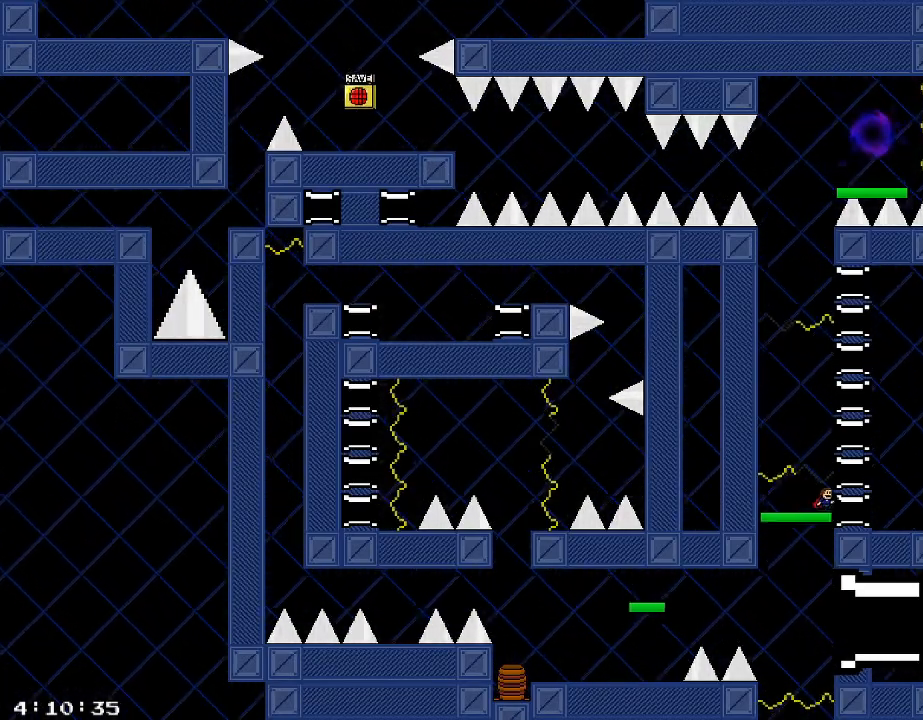
{"keys": ["a"], "events": [[320, "a", "down"]]}